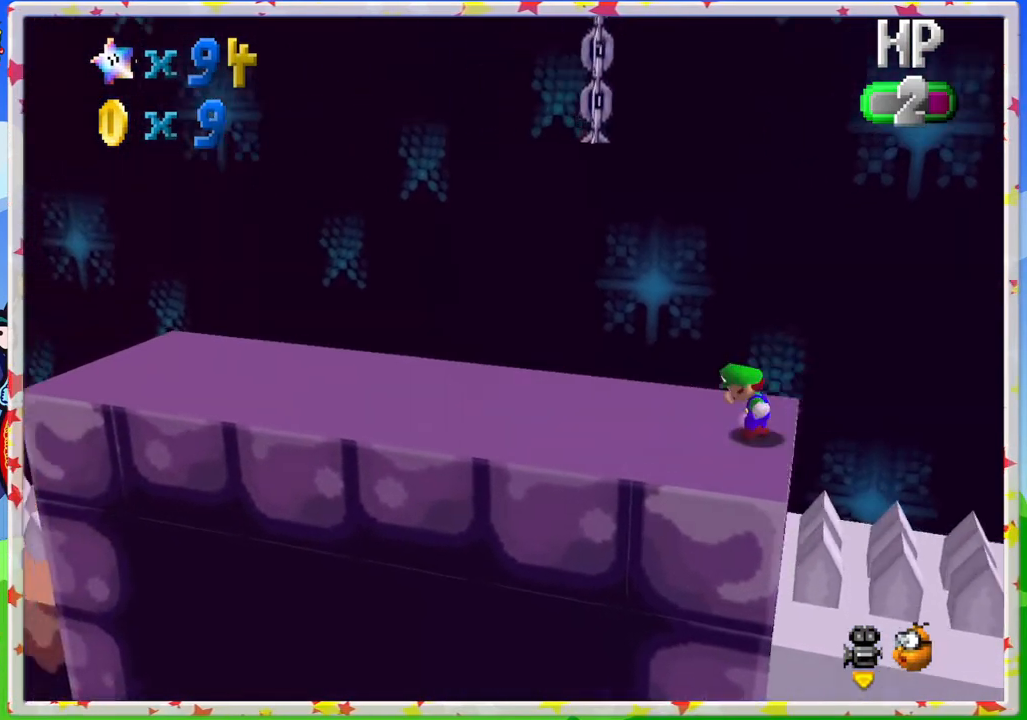
Gameplay with a controller (Nintendo layout); each line is a JSON object with the inputs held at the frame after it. "events" lists button and stick changes between this image and that frame as [ms after this image, input, new state], when the widget could be followed in between. Not read: L3 R3.
{"buttons": [], "left_stick": "up", "events": [[33, "A", "down"], [267, "left_stick", "center"], [317, "left_stick", "right"], [467, "A", "up"], [500, "left_stick", "up"]]}
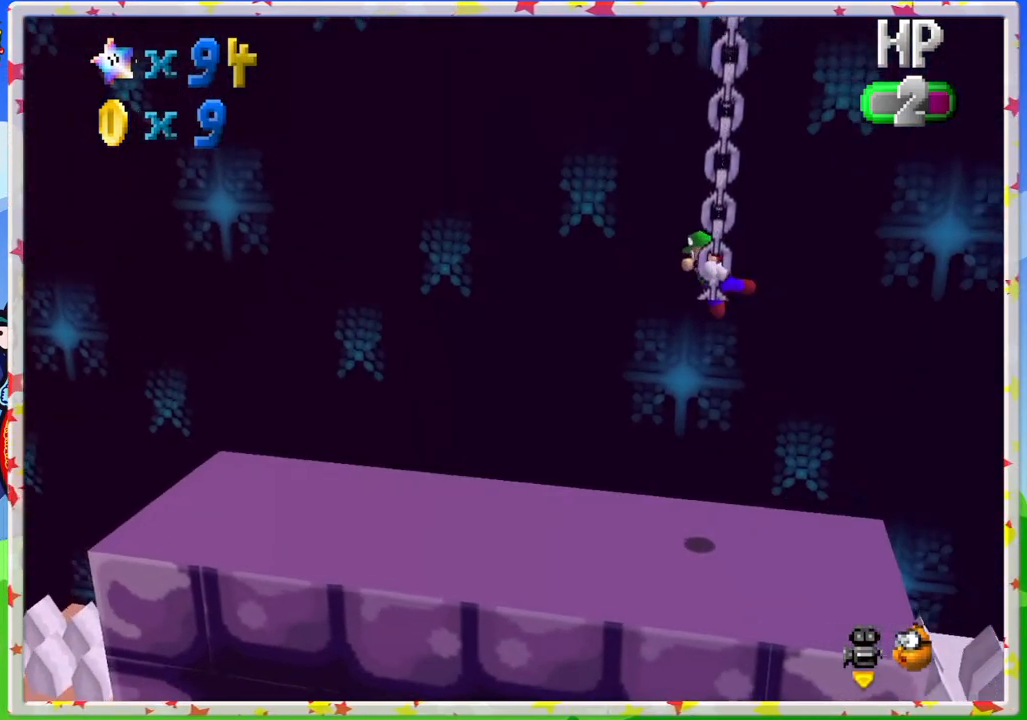
{"buttons": [], "left_stick": "up", "events": []}
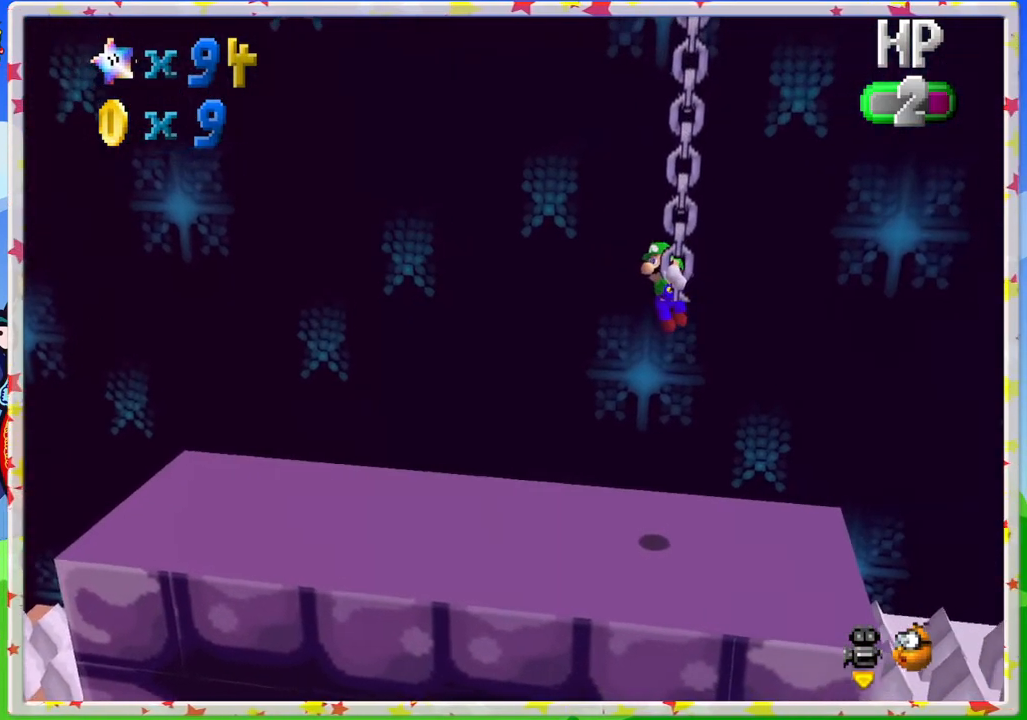
{"buttons": ["C_RIGHT"], "left_stick": "up", "events": [[433, "C_RIGHT", "down"]]}
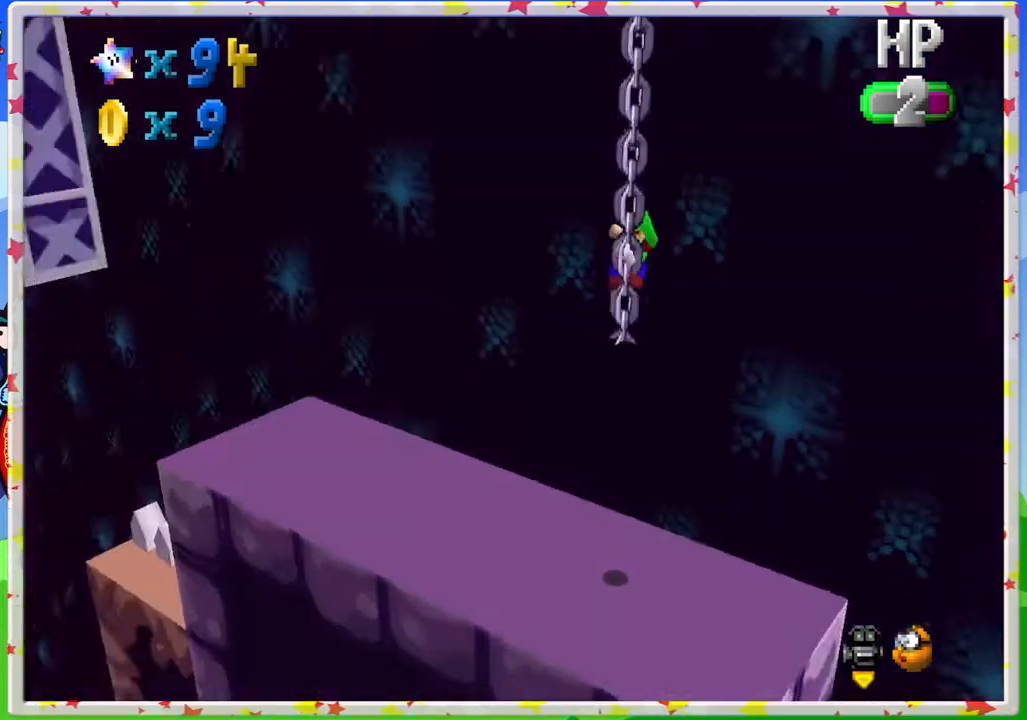
{"buttons": [], "left_stick": "up", "events": [[67, "C_RIGHT", "up"], [317, "C_LEFT", "down"], [450, "C_LEFT", "up"]]}
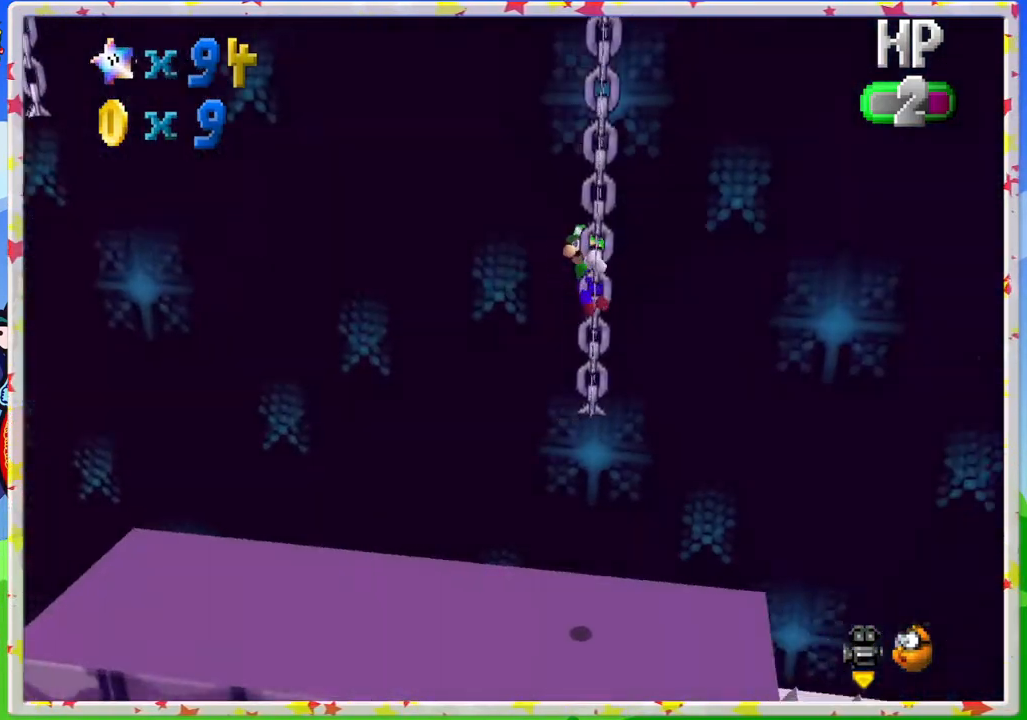
{"buttons": [], "left_stick": "up", "events": [[50, "C_LEFT", "down"], [167, "C_LEFT", "up"]]}
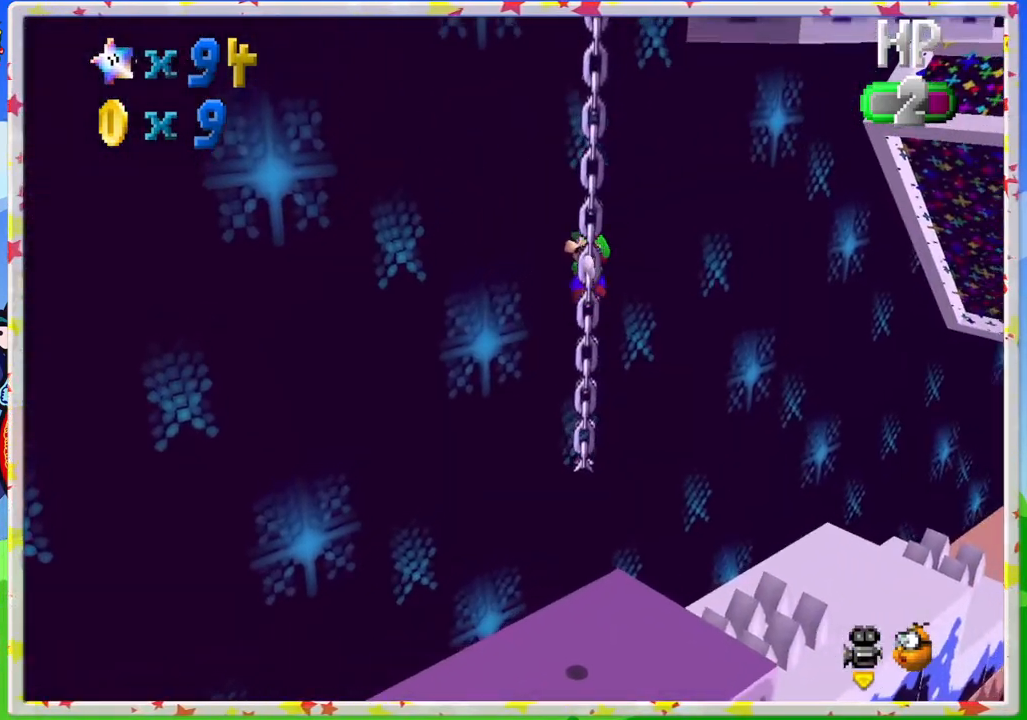
{"buttons": [], "left_stick": "up", "events": []}
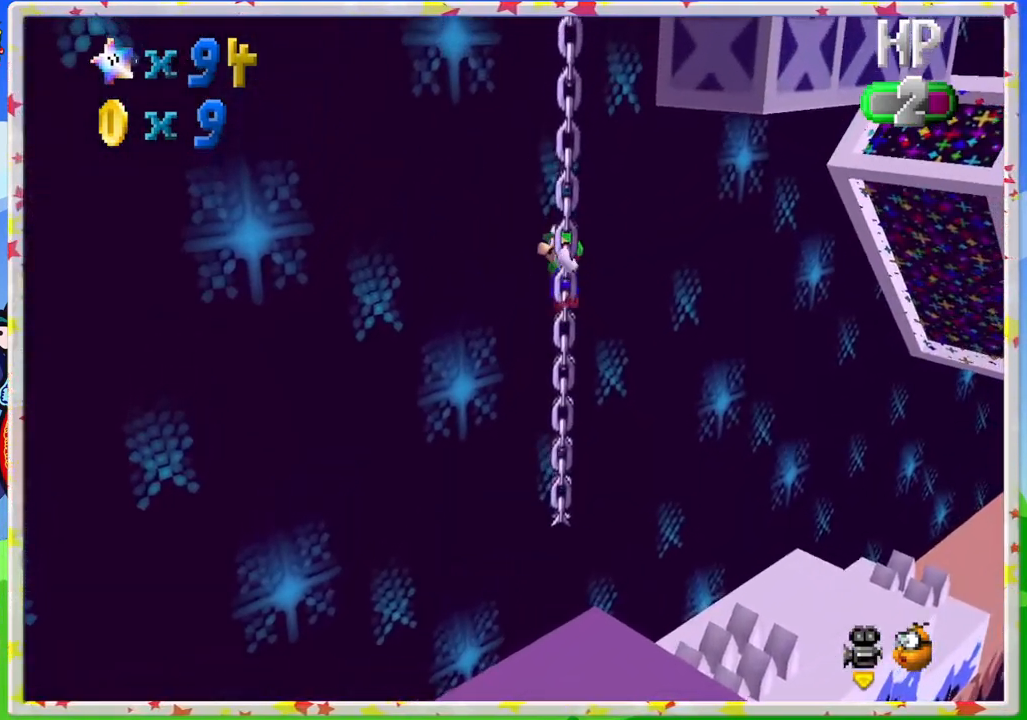
{"buttons": [], "left_stick": "up", "events": []}
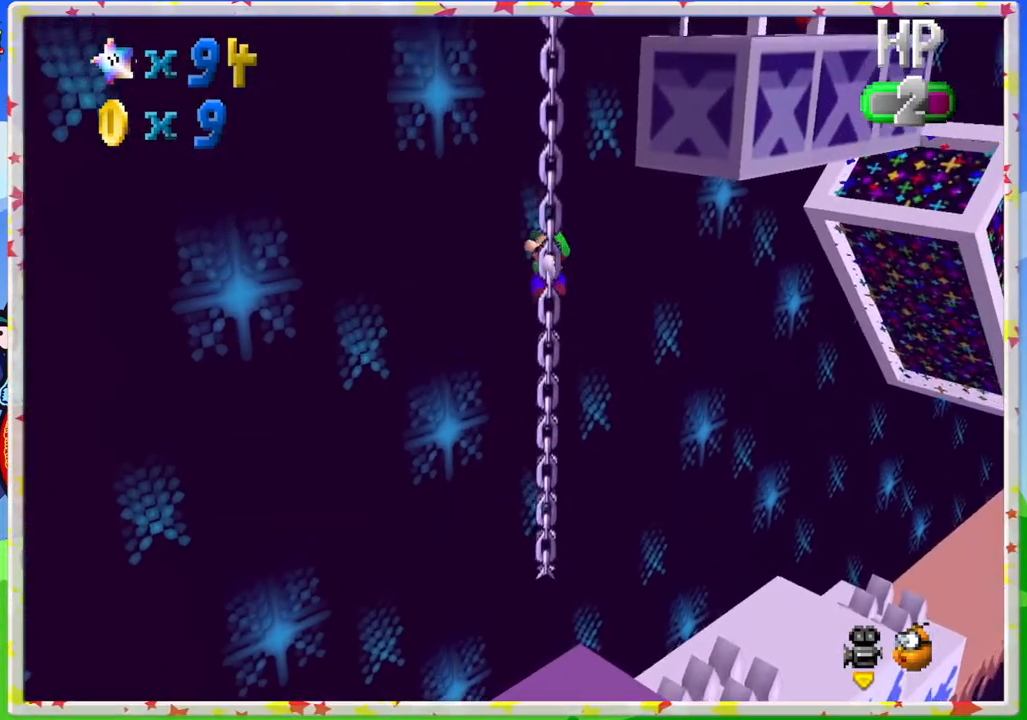
{"buttons": [], "left_stick": "right", "events": [[433, "left_stick", "right"]]}
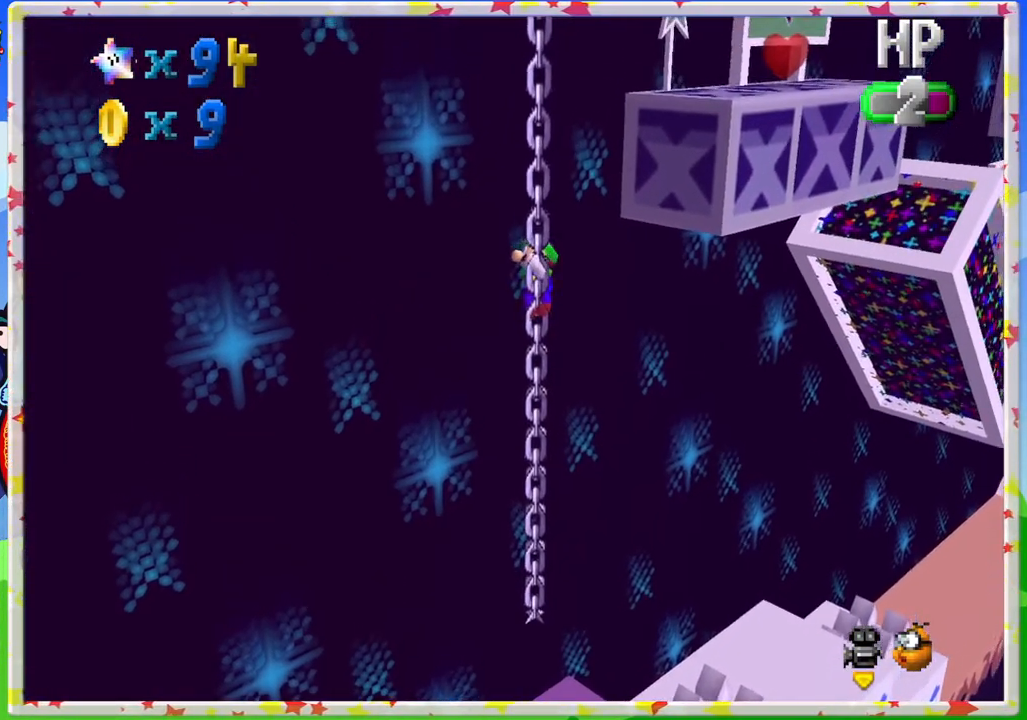
{"buttons": ["A"], "left_stick": "up-right", "events": [[350, "A", "down"], [467, "left_stick", "up-right"]]}
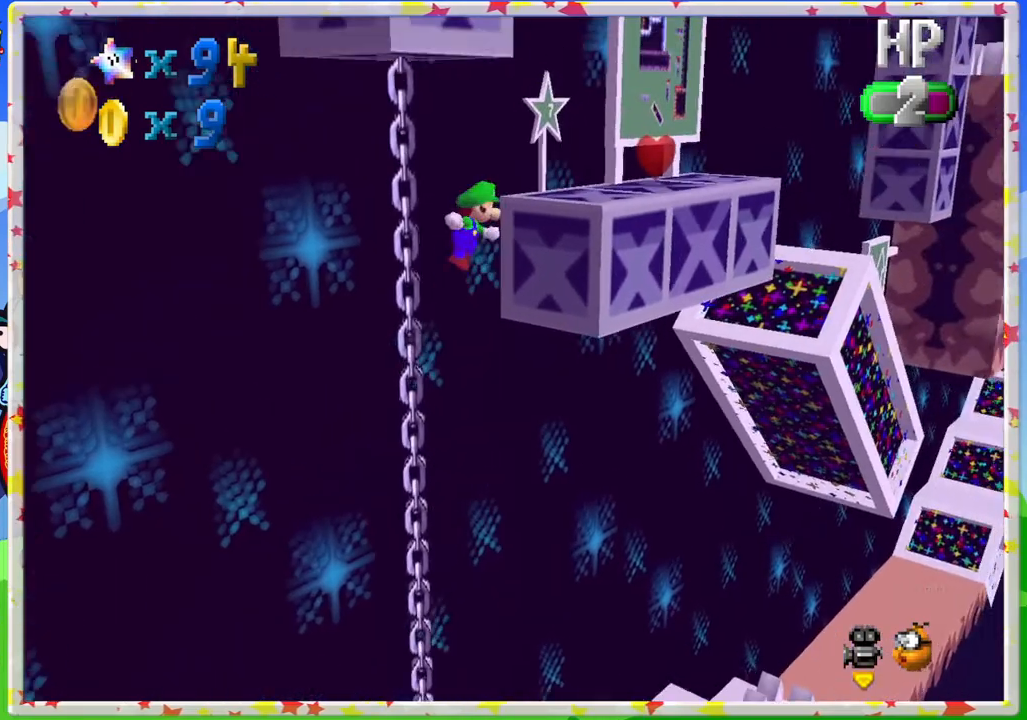
{"buttons": [], "left_stick": "center", "events": [[167, "A", "up"], [217, "left_stick", "center"], [300, "C_RIGHT", "down"], [433, "C_RIGHT", "up"]]}
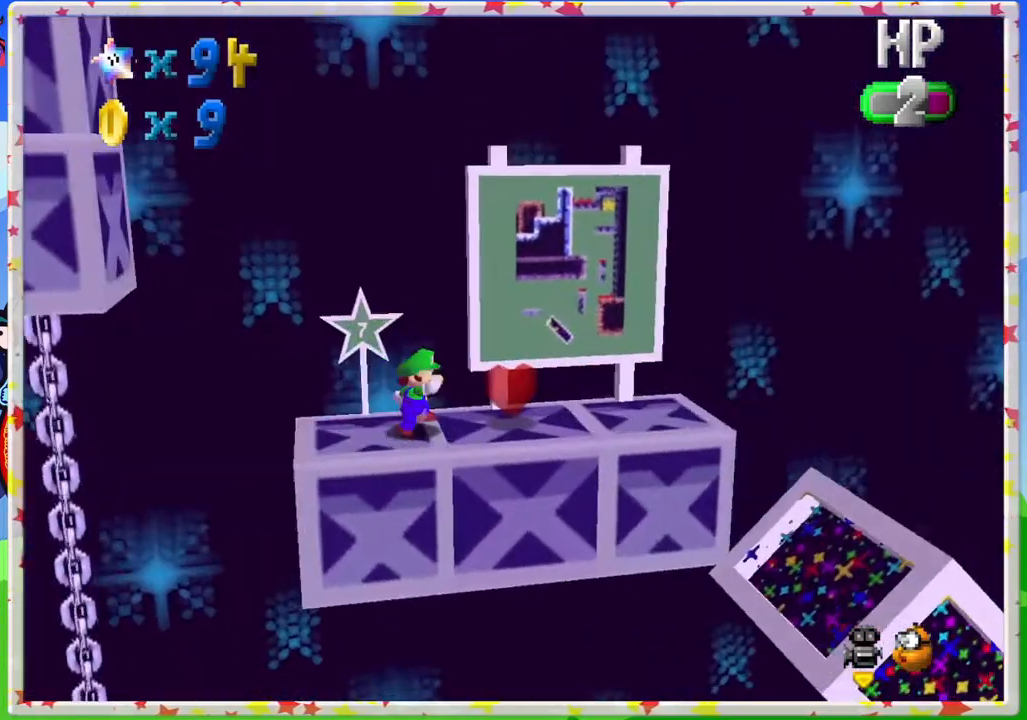
{"buttons": [], "left_stick": "right", "events": [[167, "left_stick", "right"]]}
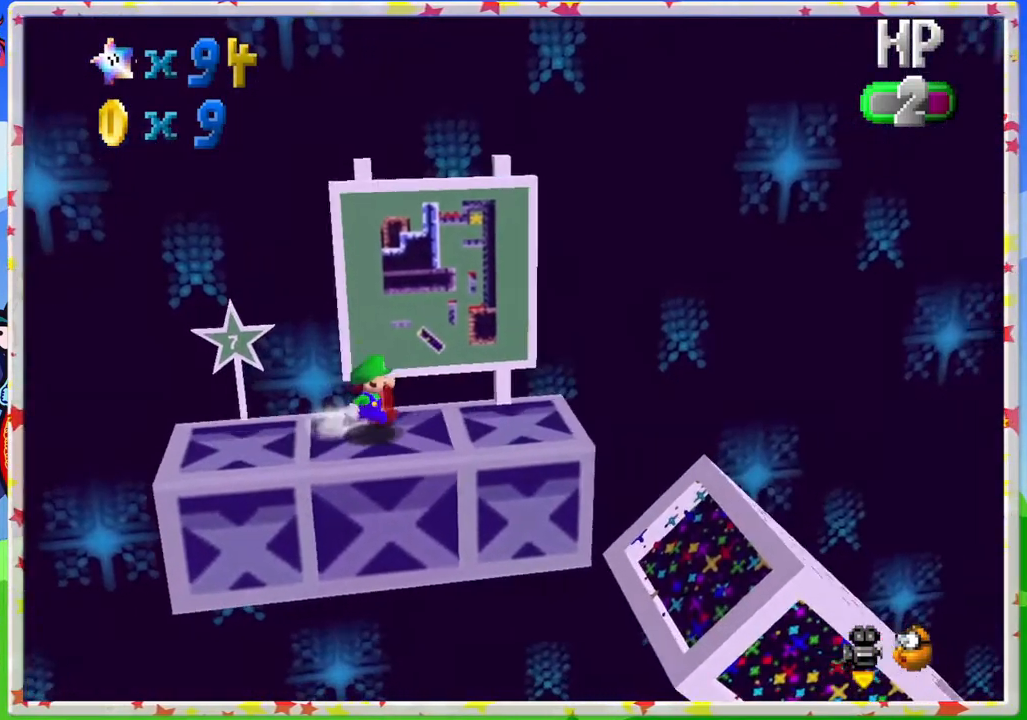
{"buttons": [], "left_stick": "up", "events": [[367, "left_stick", "up"]]}
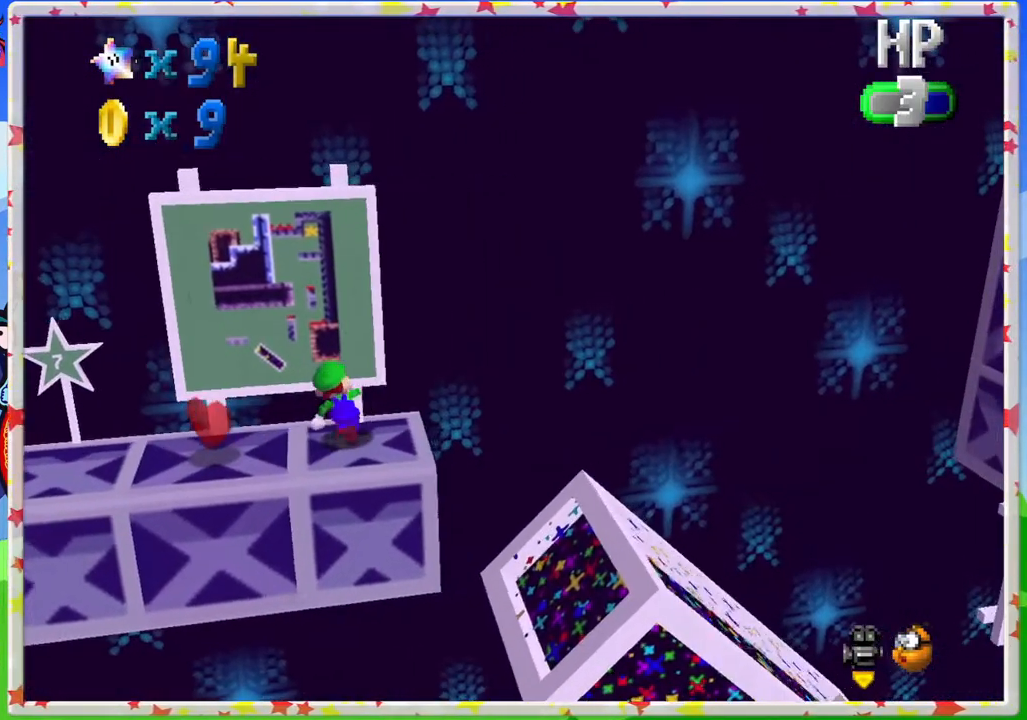
{"buttons": [], "left_stick": "up-left", "events": [[50, "left_stick", "up-left"]]}
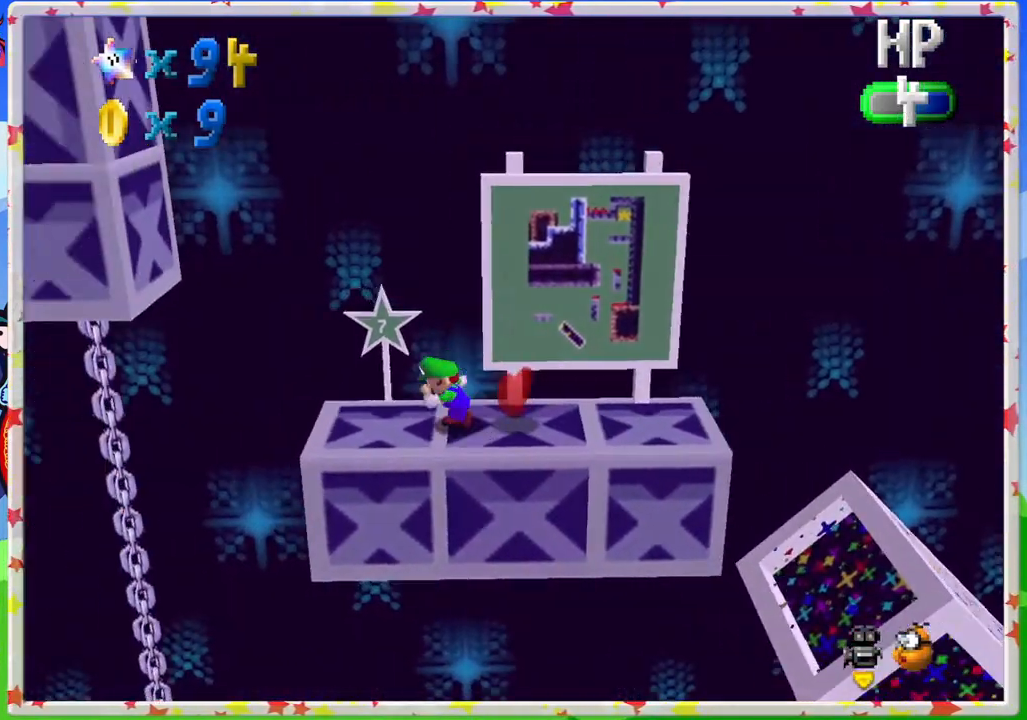
{"buttons": [], "left_stick": "right", "events": [[67, "left_stick", "up"], [250, "left_stick", "up-right"], [350, "left_stick", "right"]]}
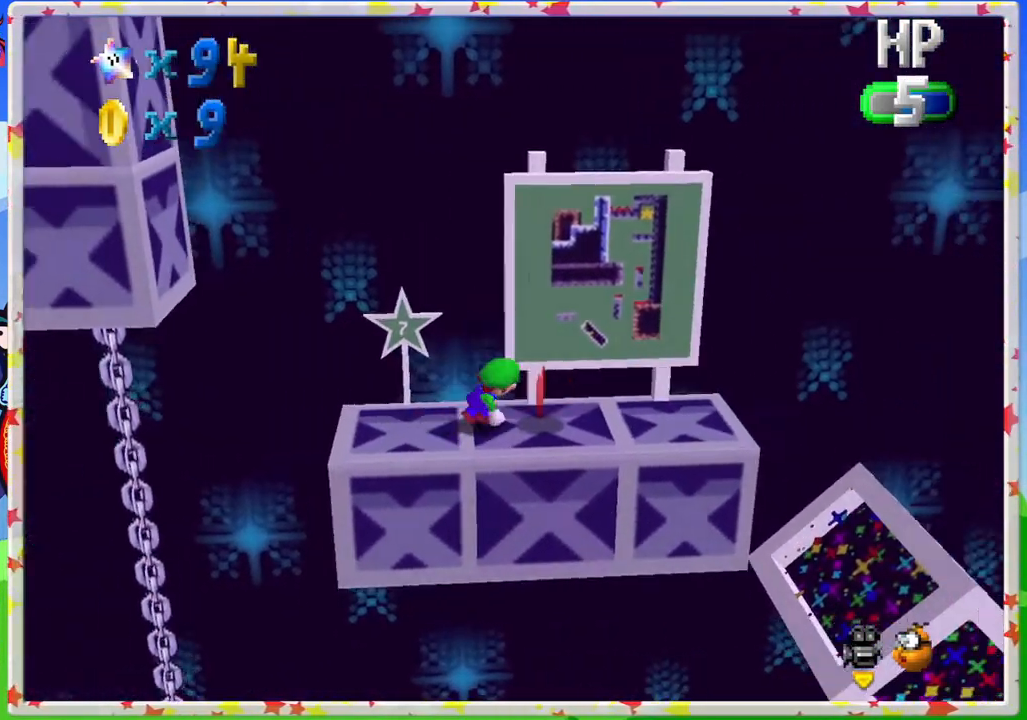
{"buttons": [], "left_stick": "up-left", "events": [[283, "left_stick", "up"], [483, "left_stick", "up-left"]]}
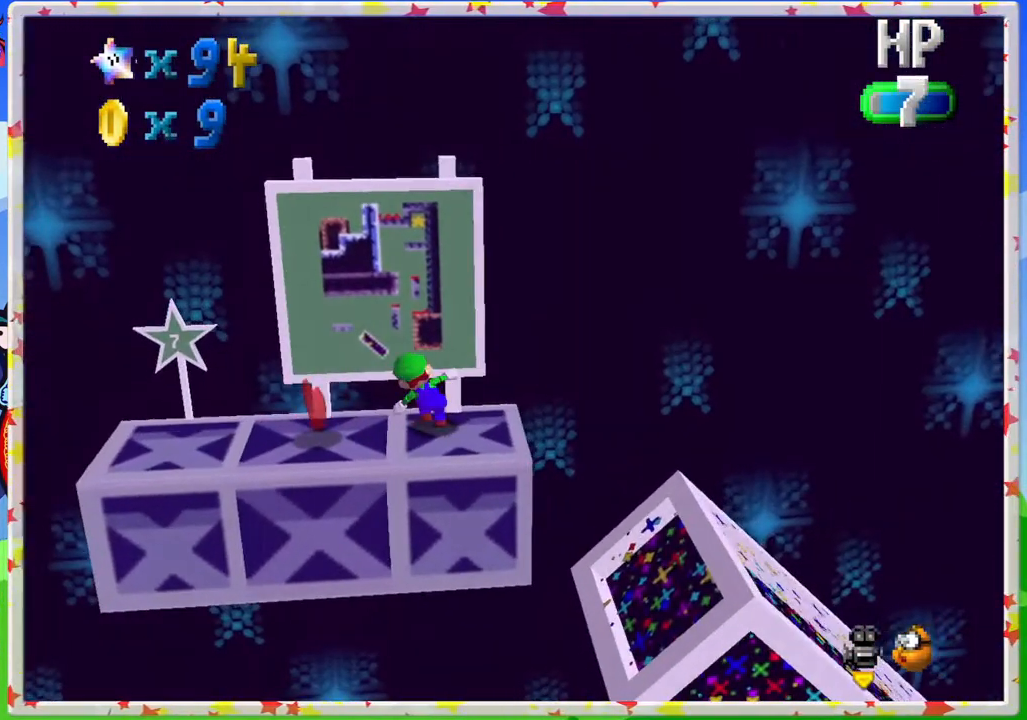
{"buttons": [], "left_stick": "up", "events": [[383, "left_stick", "up"]]}
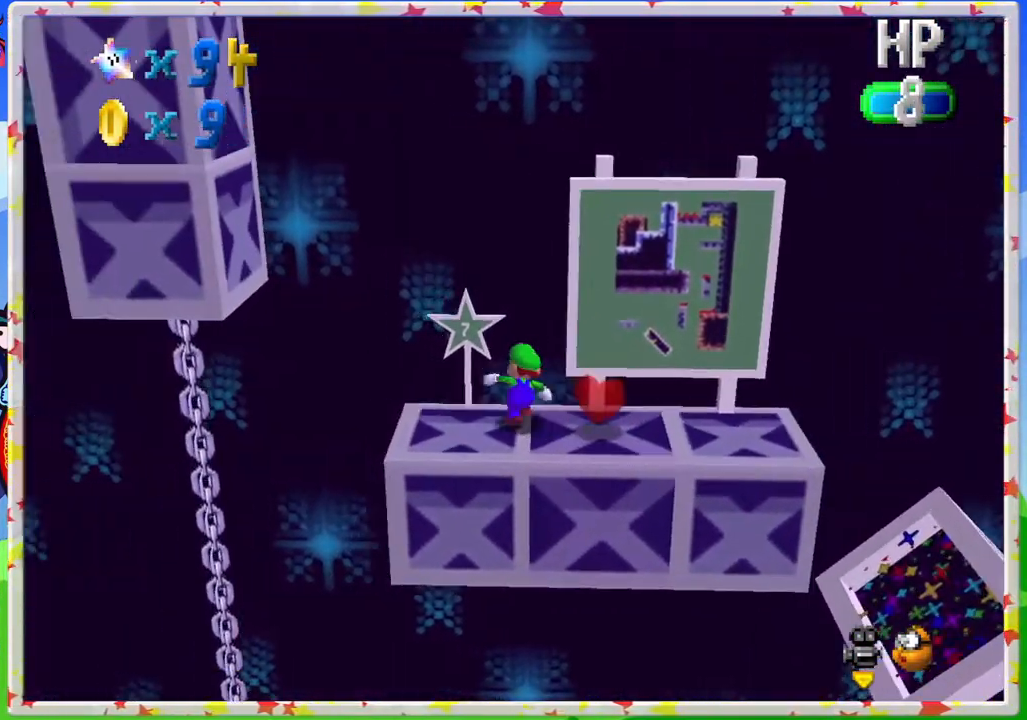
{"buttons": [], "left_stick": "center", "events": [[267, "left_stick", "center"]]}
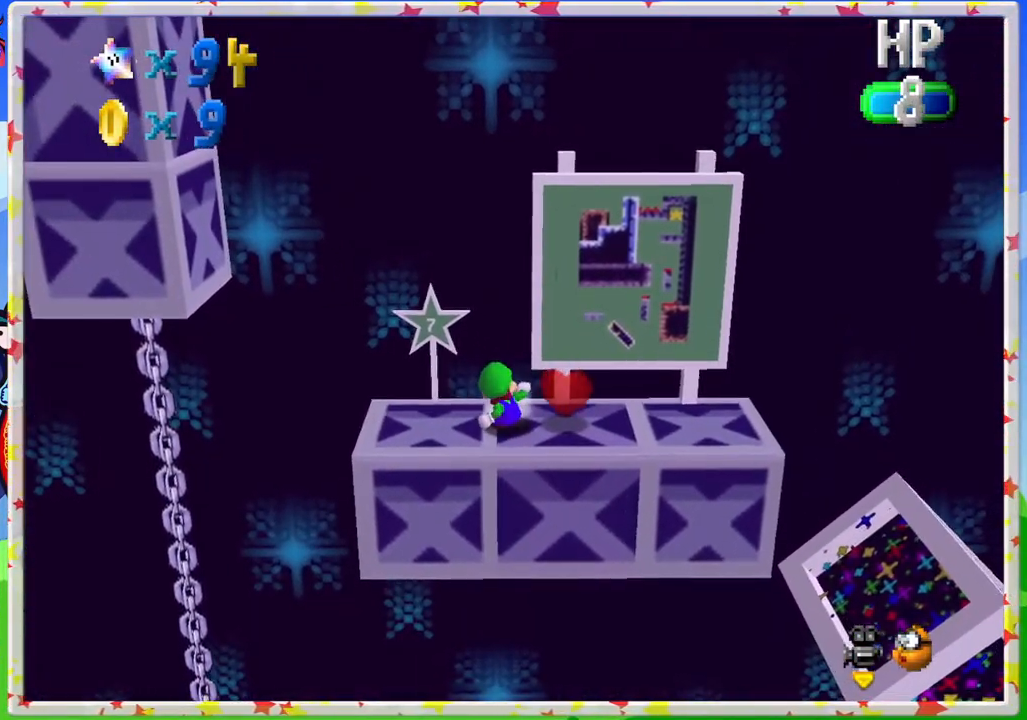
{"buttons": [], "left_stick": "center", "events": []}
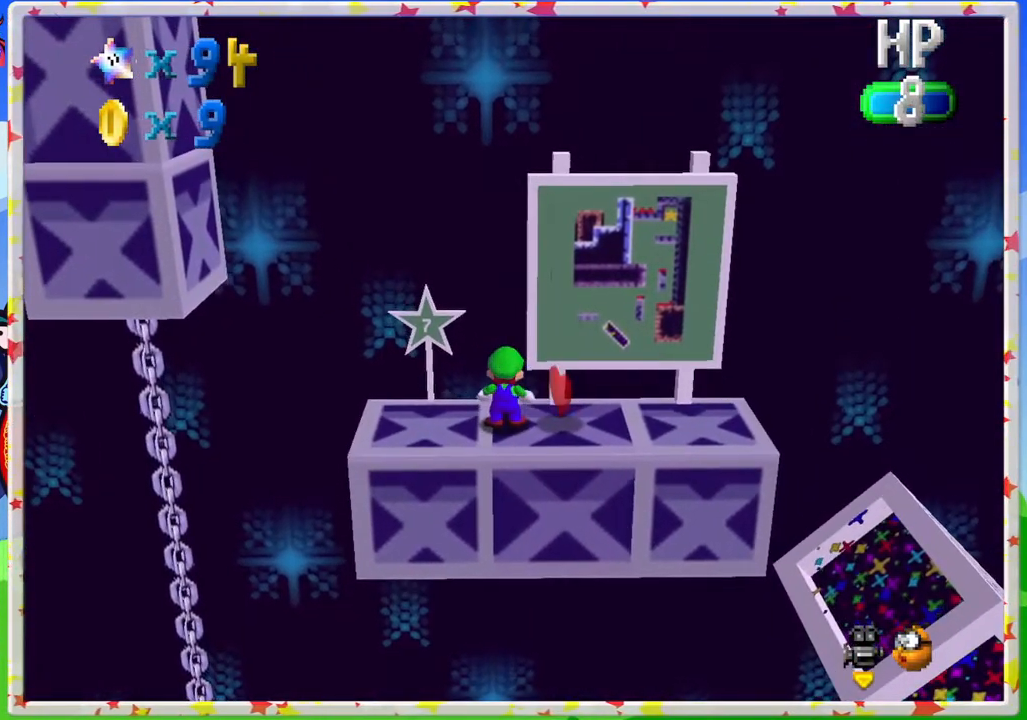
{"buttons": [], "left_stick": "center", "events": []}
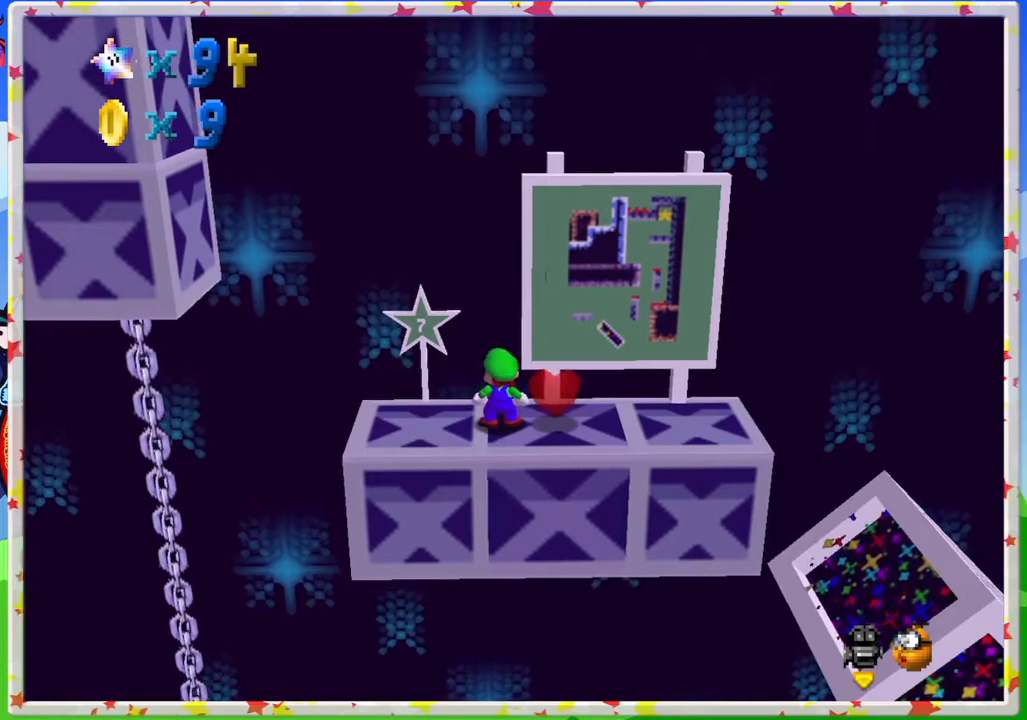
{"buttons": [], "left_stick": "center", "events": []}
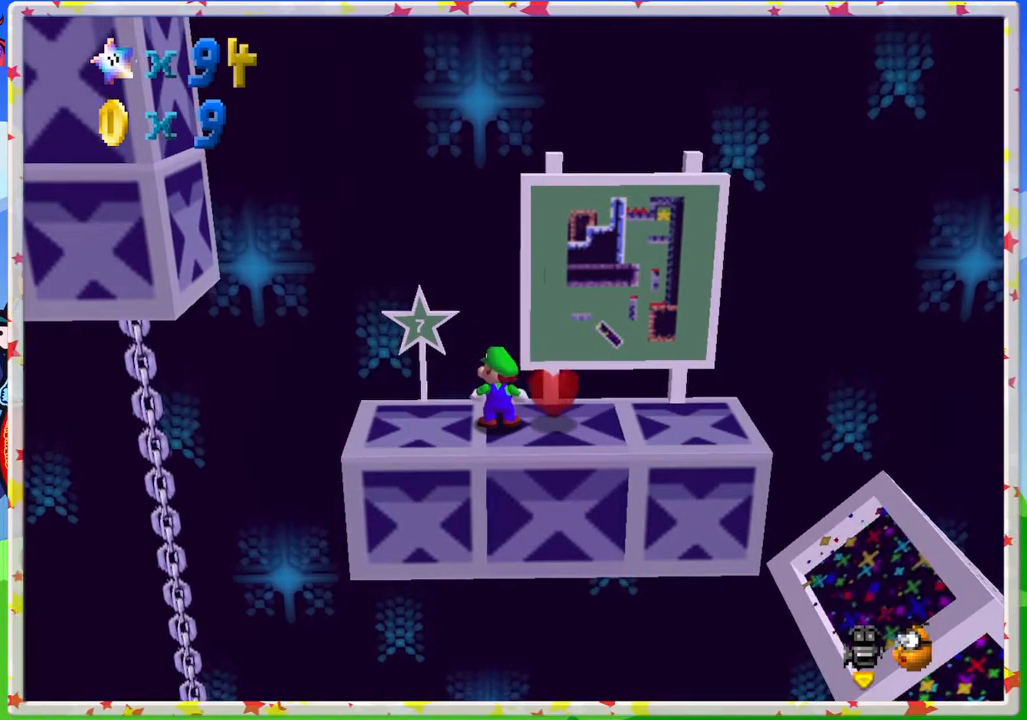
{"buttons": [], "left_stick": "center", "events": []}
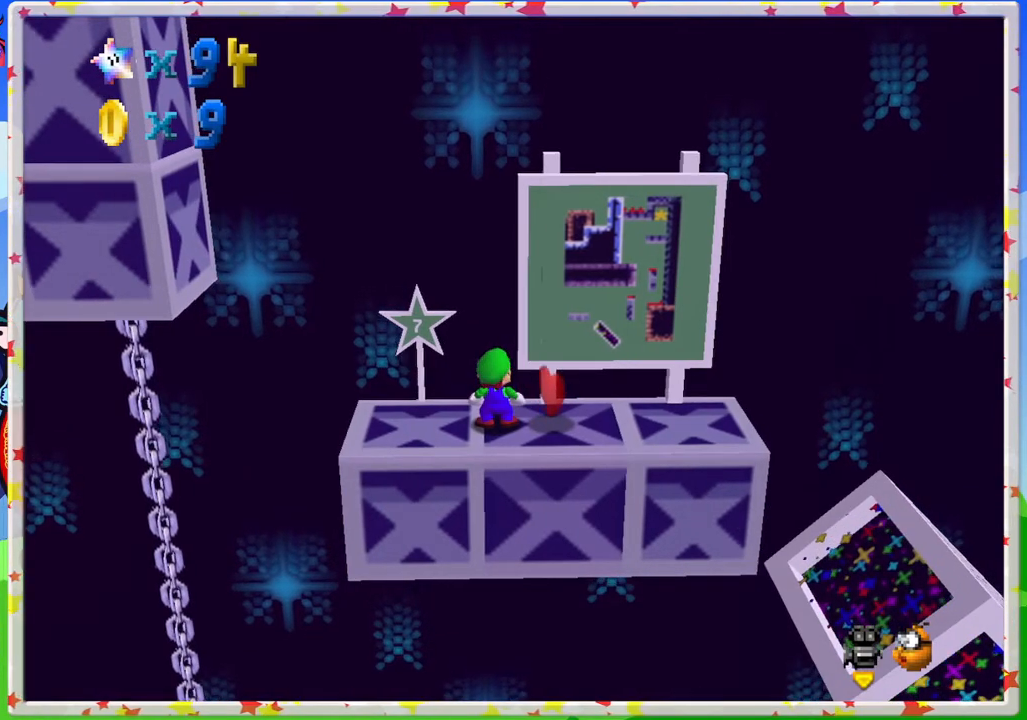
{"buttons": [], "left_stick": "center", "events": []}
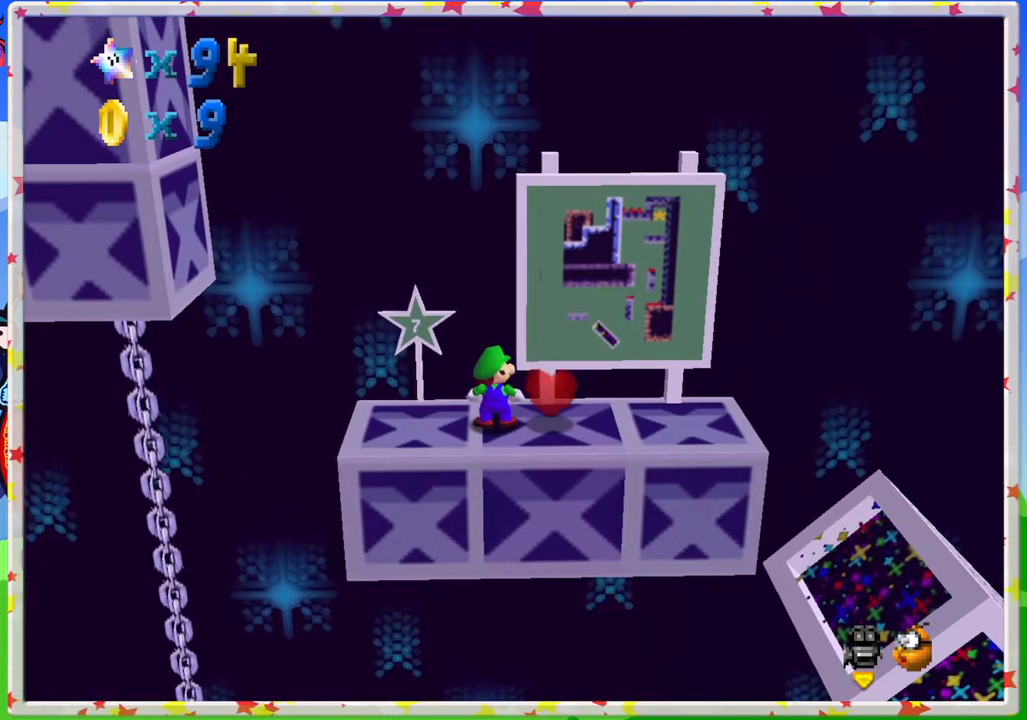
{"buttons": [], "left_stick": "center", "events": []}
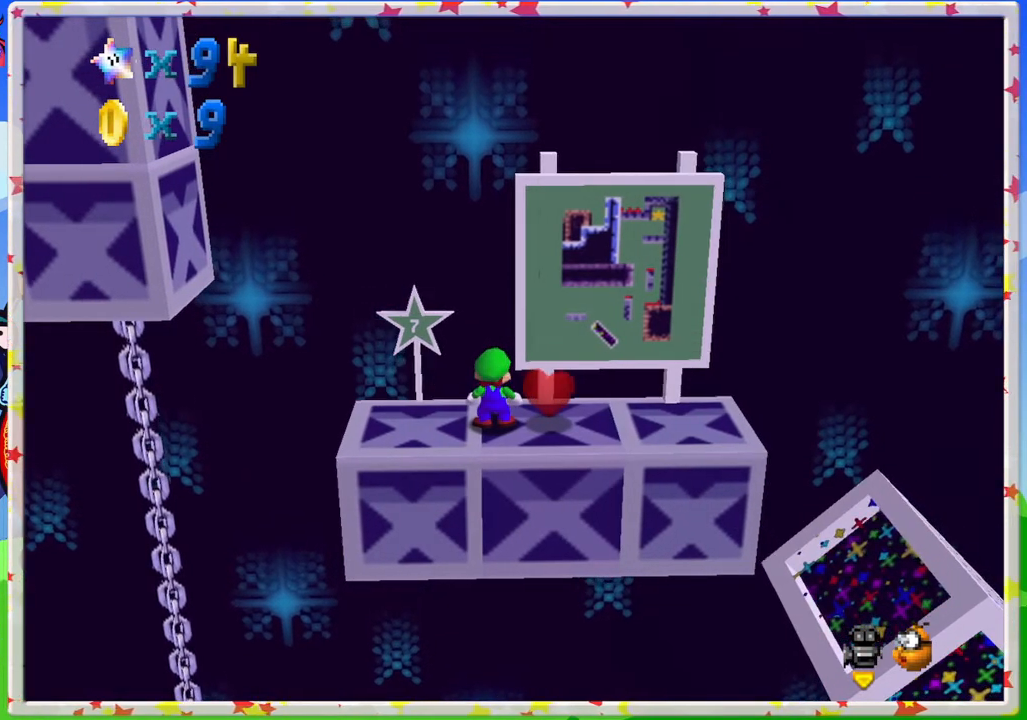
{"buttons": [], "left_stick": "up", "events": [[150, "left_stick", "up-left"], [433, "left_stick", "up"]]}
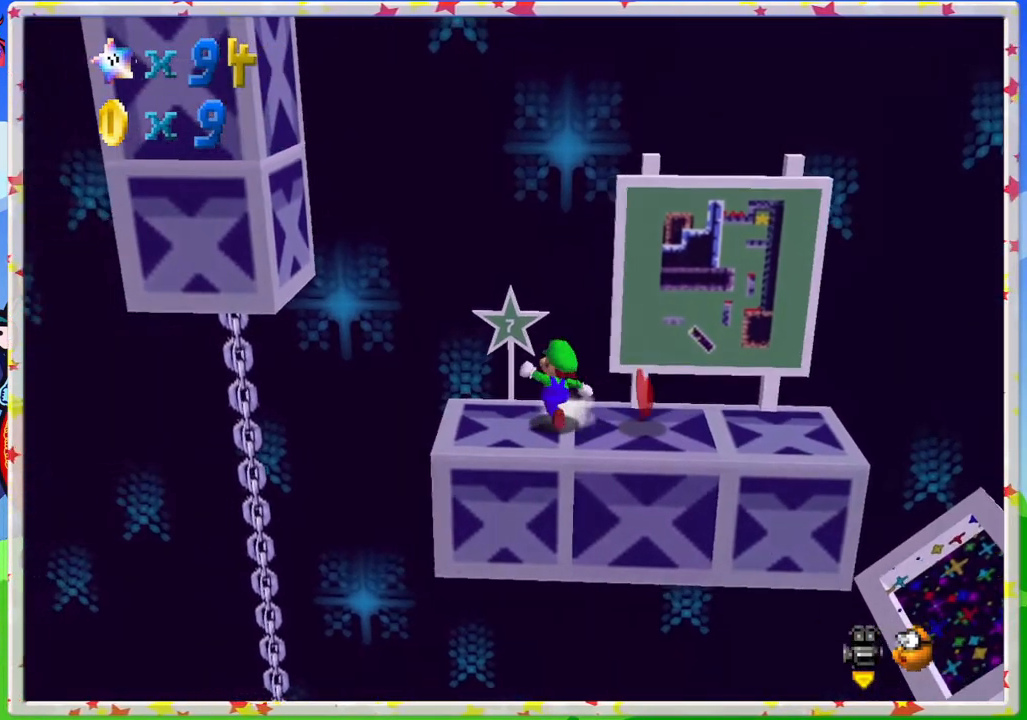
{"buttons": [], "left_stick": "right", "events": [[300, "left_stick", "right"]]}
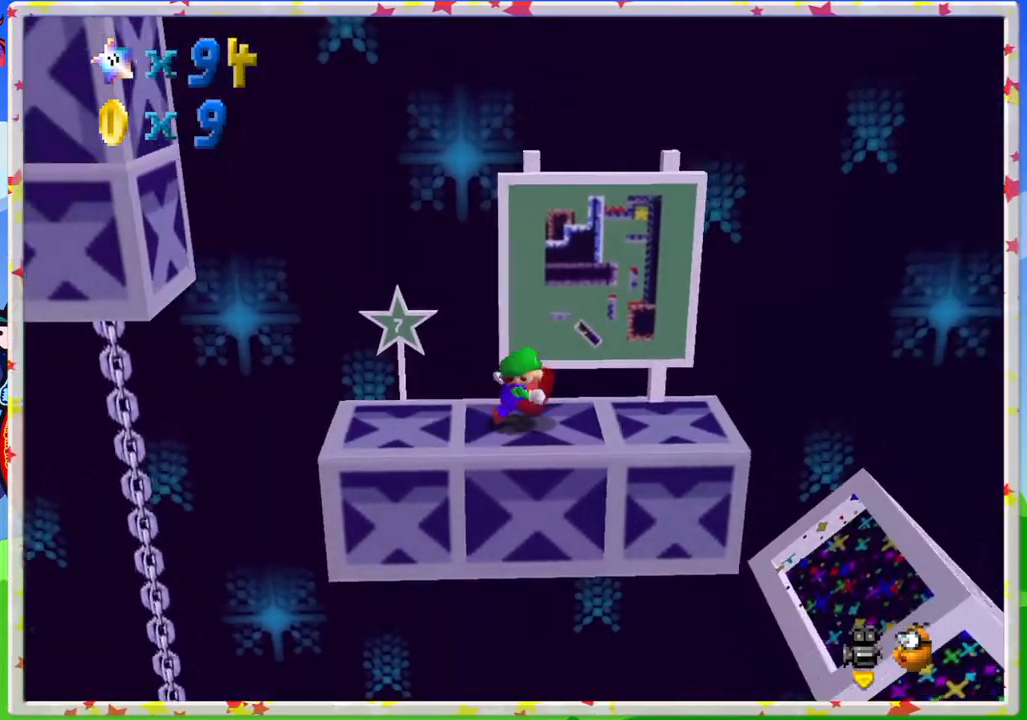
{"buttons": ["A"], "left_stick": "right", "events": [[400, "A", "down"]]}
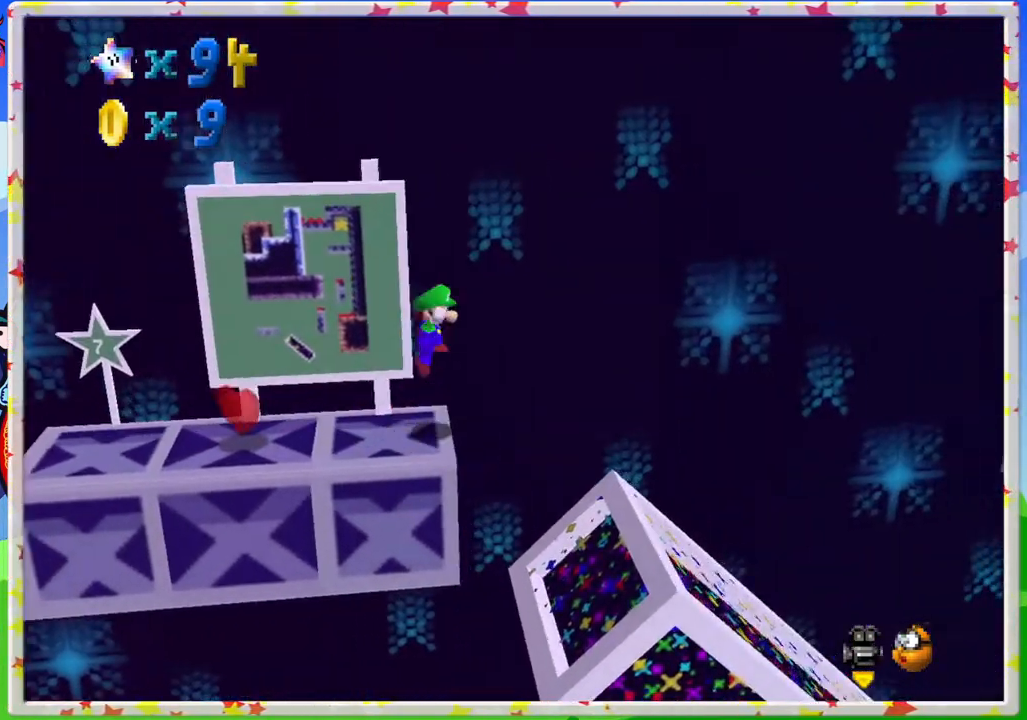
{"buttons": [], "left_stick": "center", "events": [[33, "A", "up"], [483, "left_stick", "center"]]}
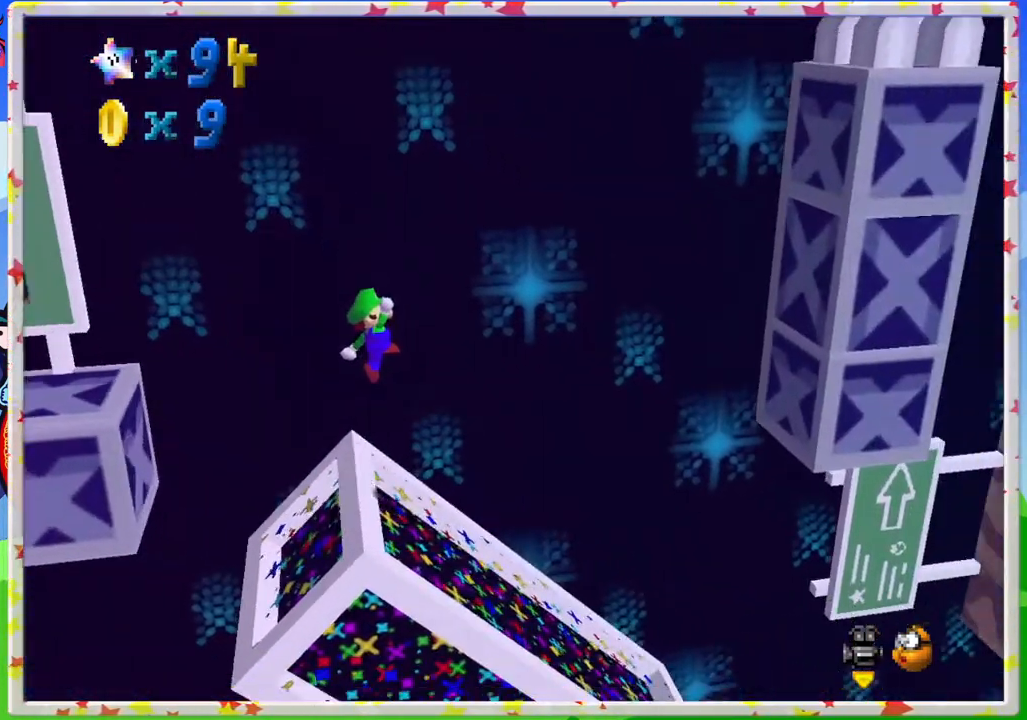
{"buttons": [], "left_stick": "right", "events": [[183, "left_stick", "right"]]}
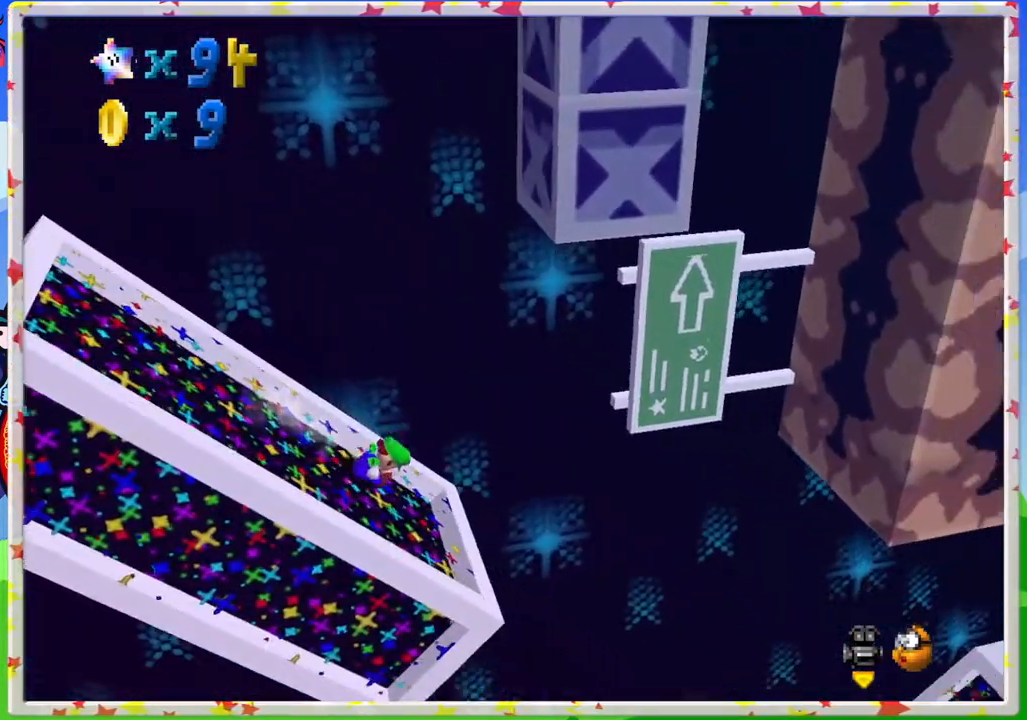
{"buttons": [], "left_stick": "right", "events": [[83, "A", "down"], [483, "A", "up"]]}
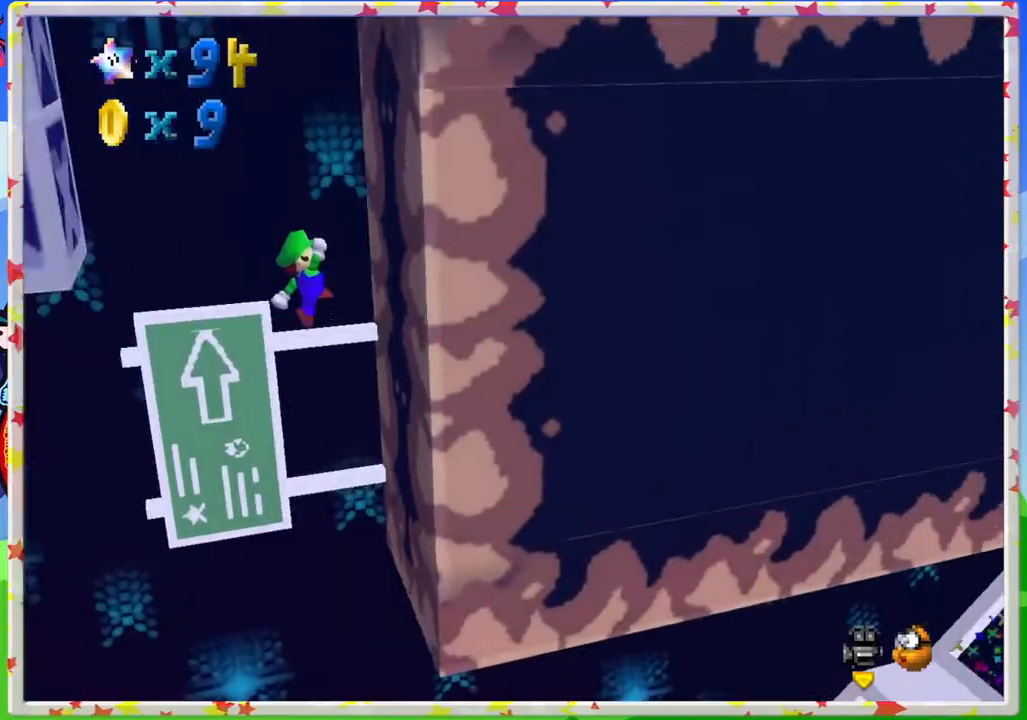
{"buttons": [], "left_stick": "left", "events": [[100, "left_stick", "left"], [133, "A", "down"], [317, "A", "up"]]}